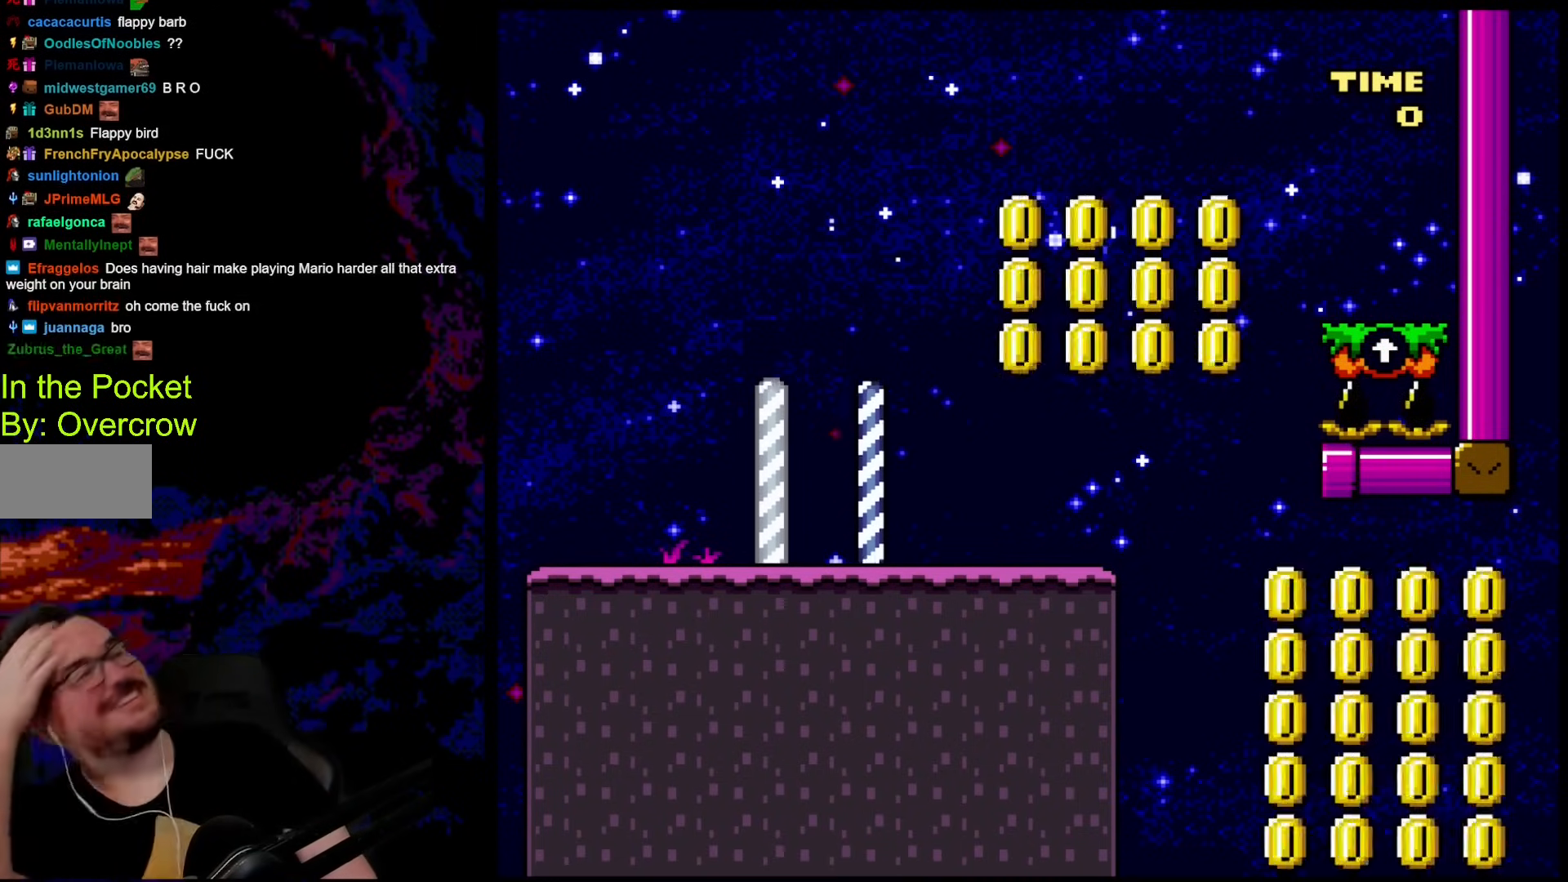
Gameplay with a controller (Nintendo layout); each line is a JSON object with the inputs held at the frame after it. "events" lists button and stick changes between this image and that frame as [ms after this image, input, new state], when the widget could be followed in between. Not read: L3 R3.
{"buttons": ["Y", "DPAD_RIGHT"], "events": [[50, "DPAD_RIGHT", "down"], [50, "Y", "down"], [100, "B", "down"], [334, "B", "up"]]}
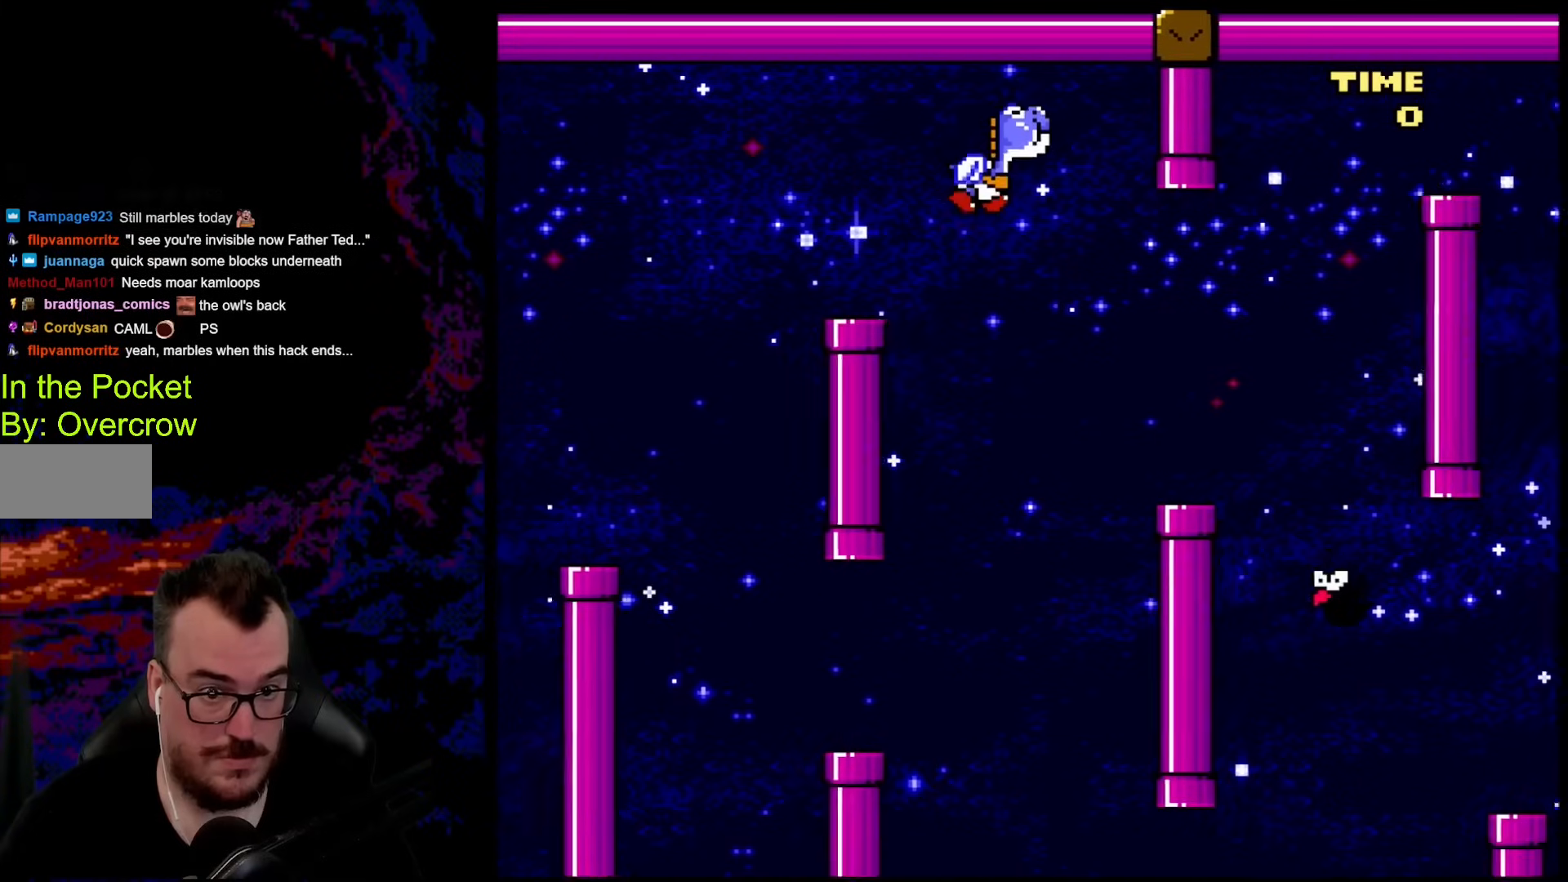
{"buttons": ["Y", "DPAD_RIGHT"], "events": []}
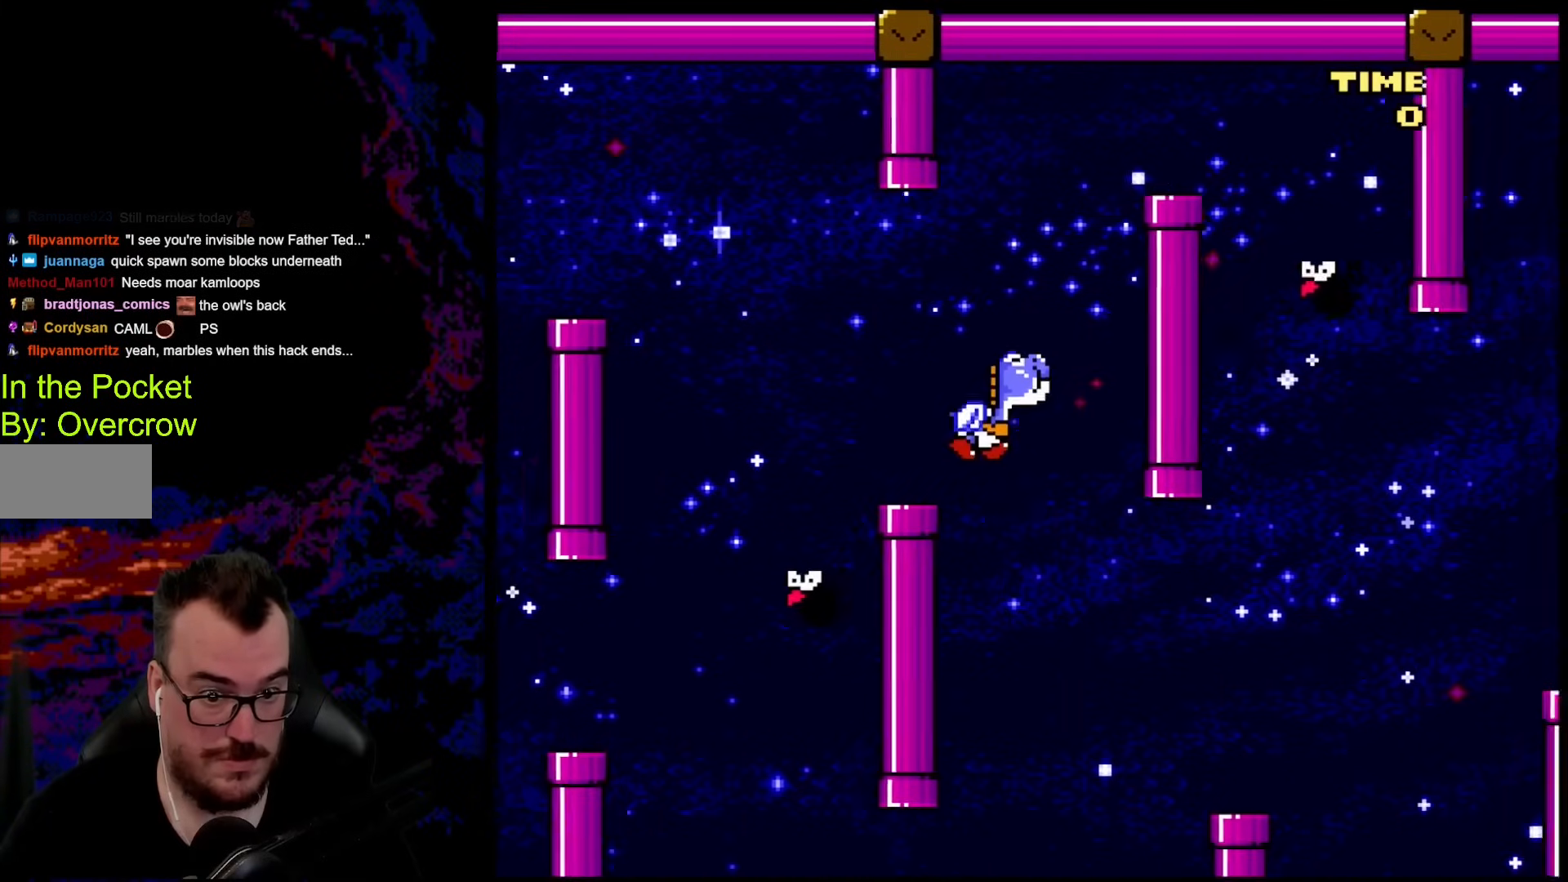
{"buttons": ["Y", "DPAD_RIGHT"], "events": [[84, "DPAD_DOWN", "down"], [100, "DPAD_LEFT", "down"], [100, "DPAD_RIGHT", "up"], [117, "DPAD_DOWN", "up"], [167, "DPAD_DOWN", "down"], [184, "DPAD_LEFT", "up"], [184, "DPAD_RIGHT", "down"], [201, "DPAD_DOWN", "up"]]}
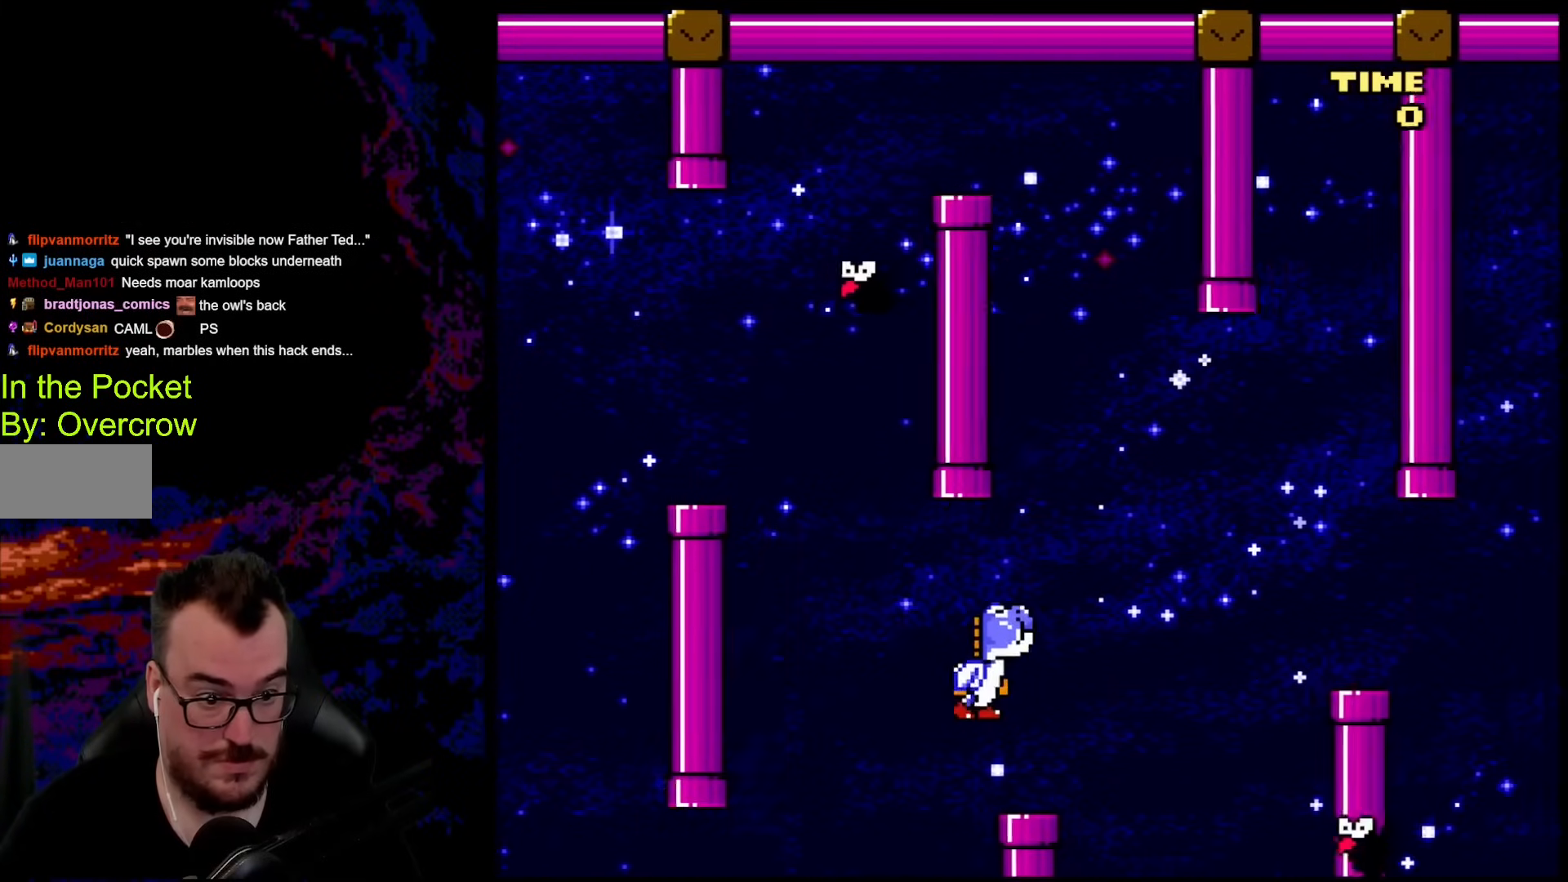
{"buttons": ["Y", "DPAD_RIGHT"], "events": [[84, "B", "down"], [301, "B", "up"]]}
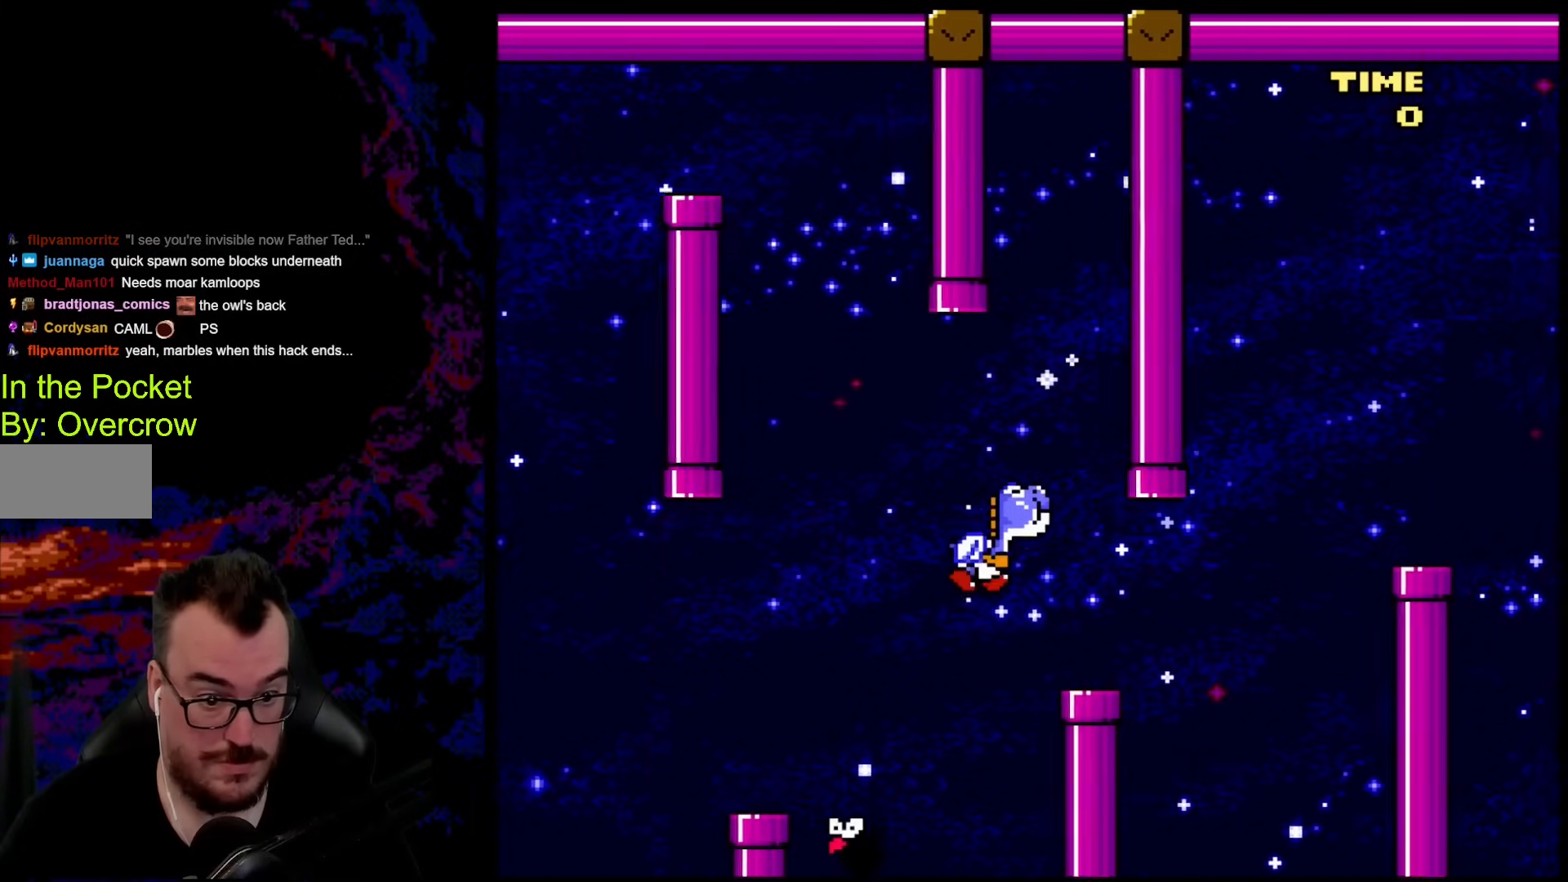
{"buttons": ["B", "Y", "DPAD_RIGHT"], "events": [[368, "B", "down"]]}
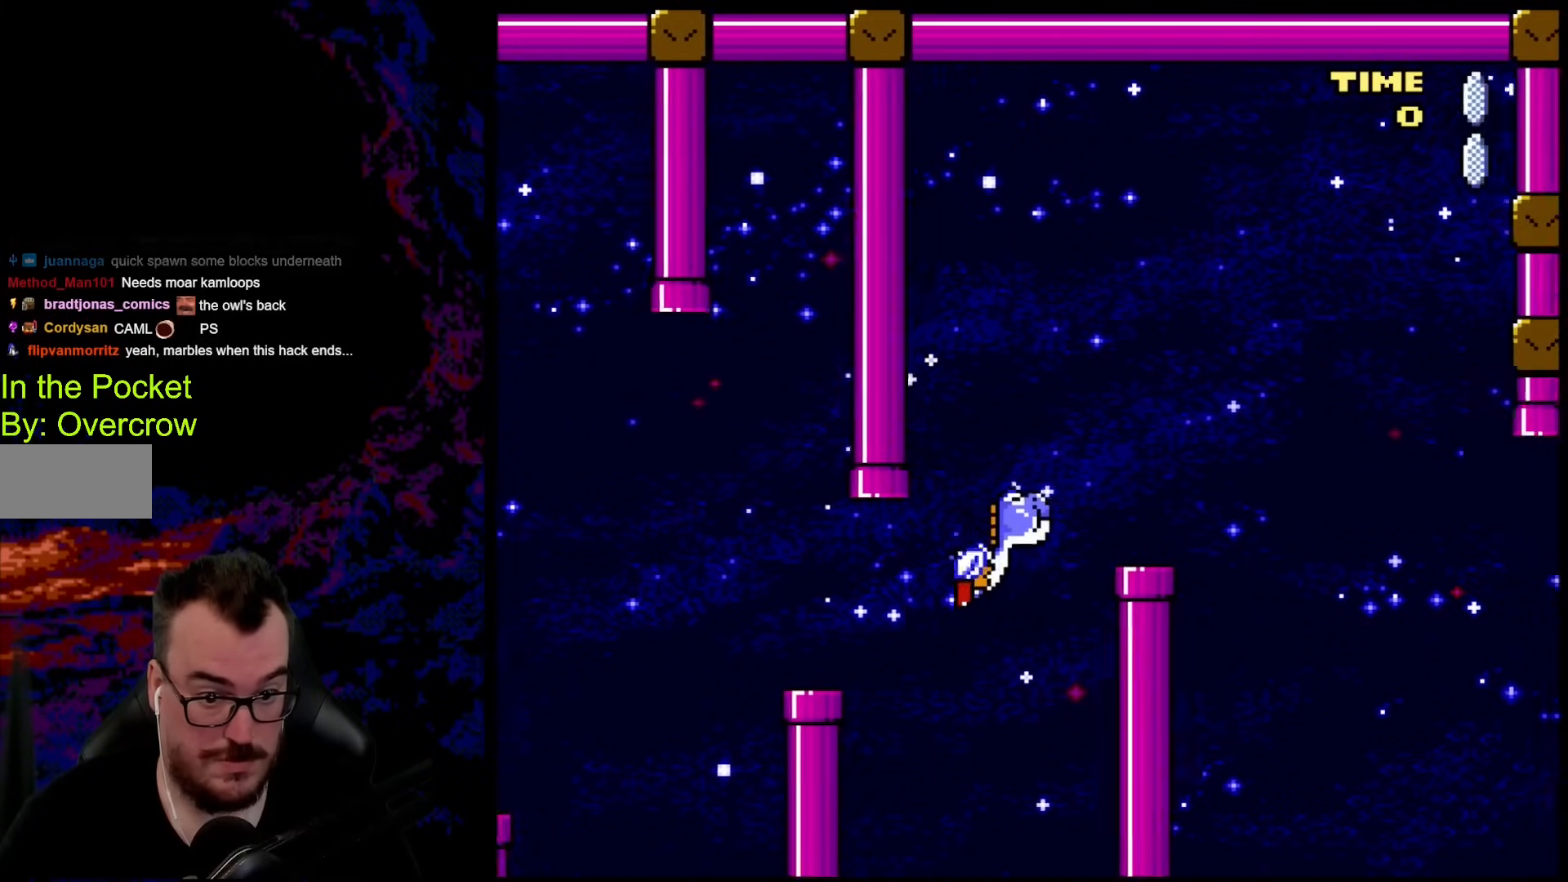
{"buttons": ["B", "Y", "DPAD_RIGHT"], "events": [[83, "B", "up"], [485, "B", "down"]]}
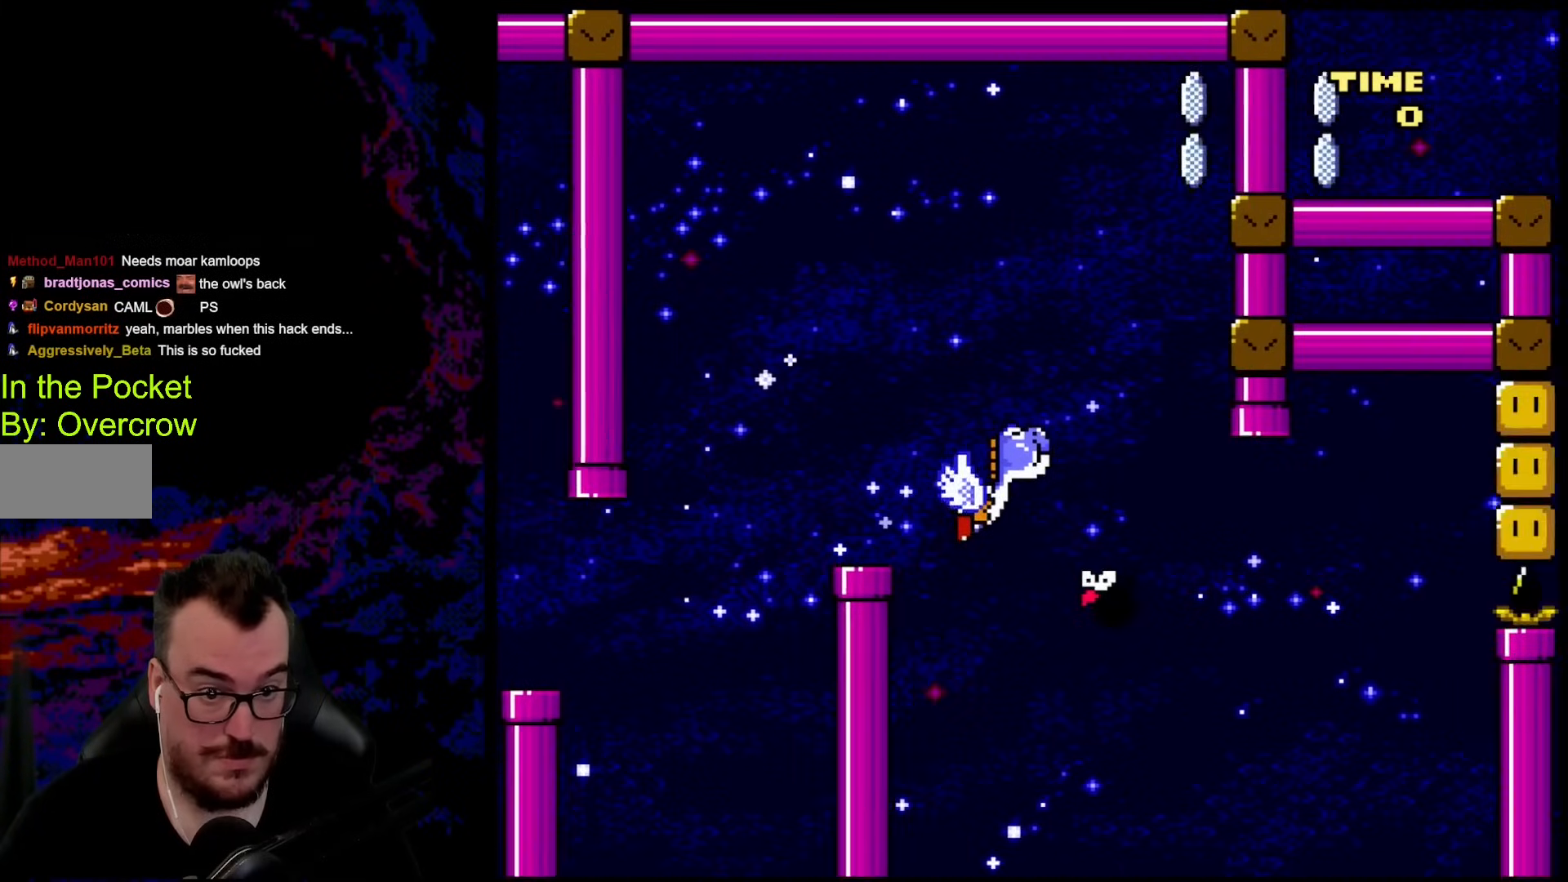
{"buttons": ["B", "Y", "DPAD_RIGHT"], "events": [[67, "DPAD_RIGHT", "up"], [235, "B", "up"], [235, "DPAD_RIGHT", "down"], [368, "B", "down"]]}
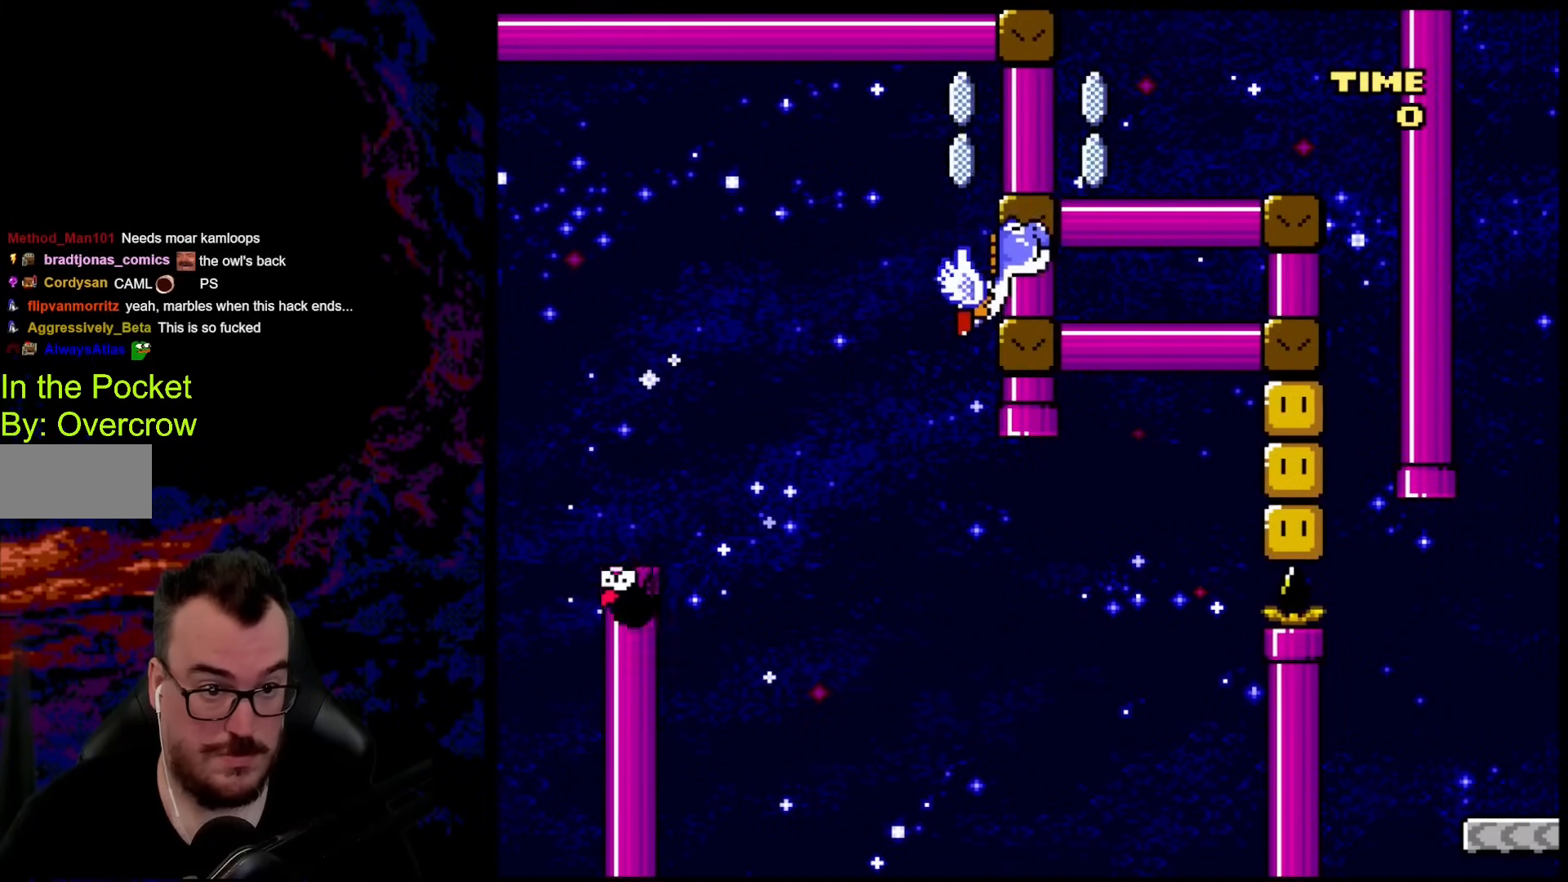
{"buttons": ["B"], "events": [[50, "B", "up"], [150, "DPAD_RIGHT", "up"], [268, "B", "down"], [502, "Y", "up"]]}
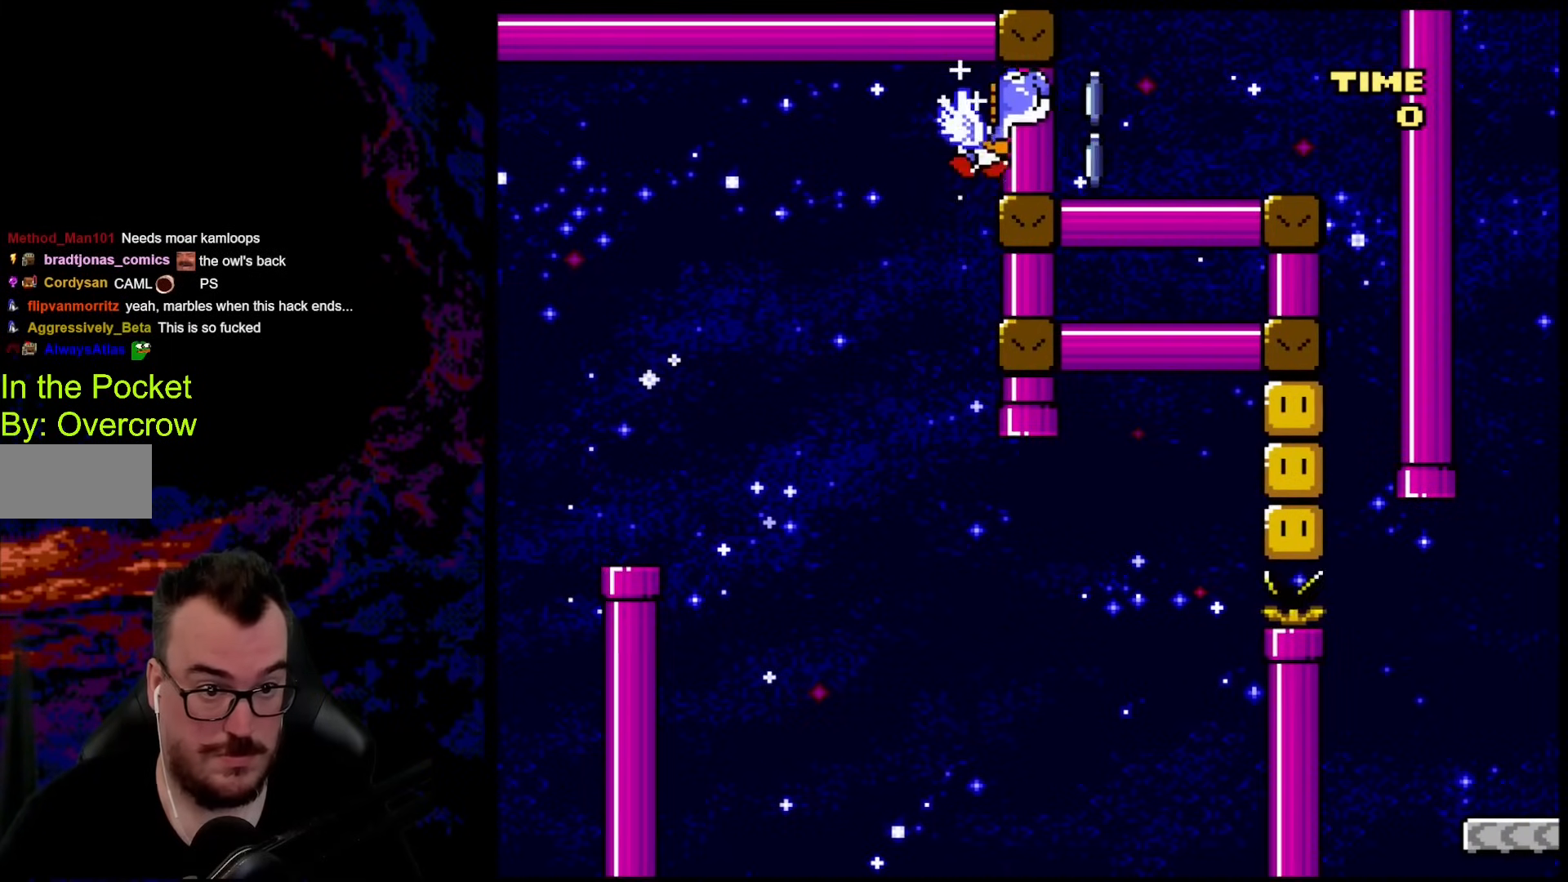
{"buttons": ["B", "Y", "DPAD_RIGHT"], "events": [[83, "Y", "down"], [501, "DPAD_RIGHT", "down"]]}
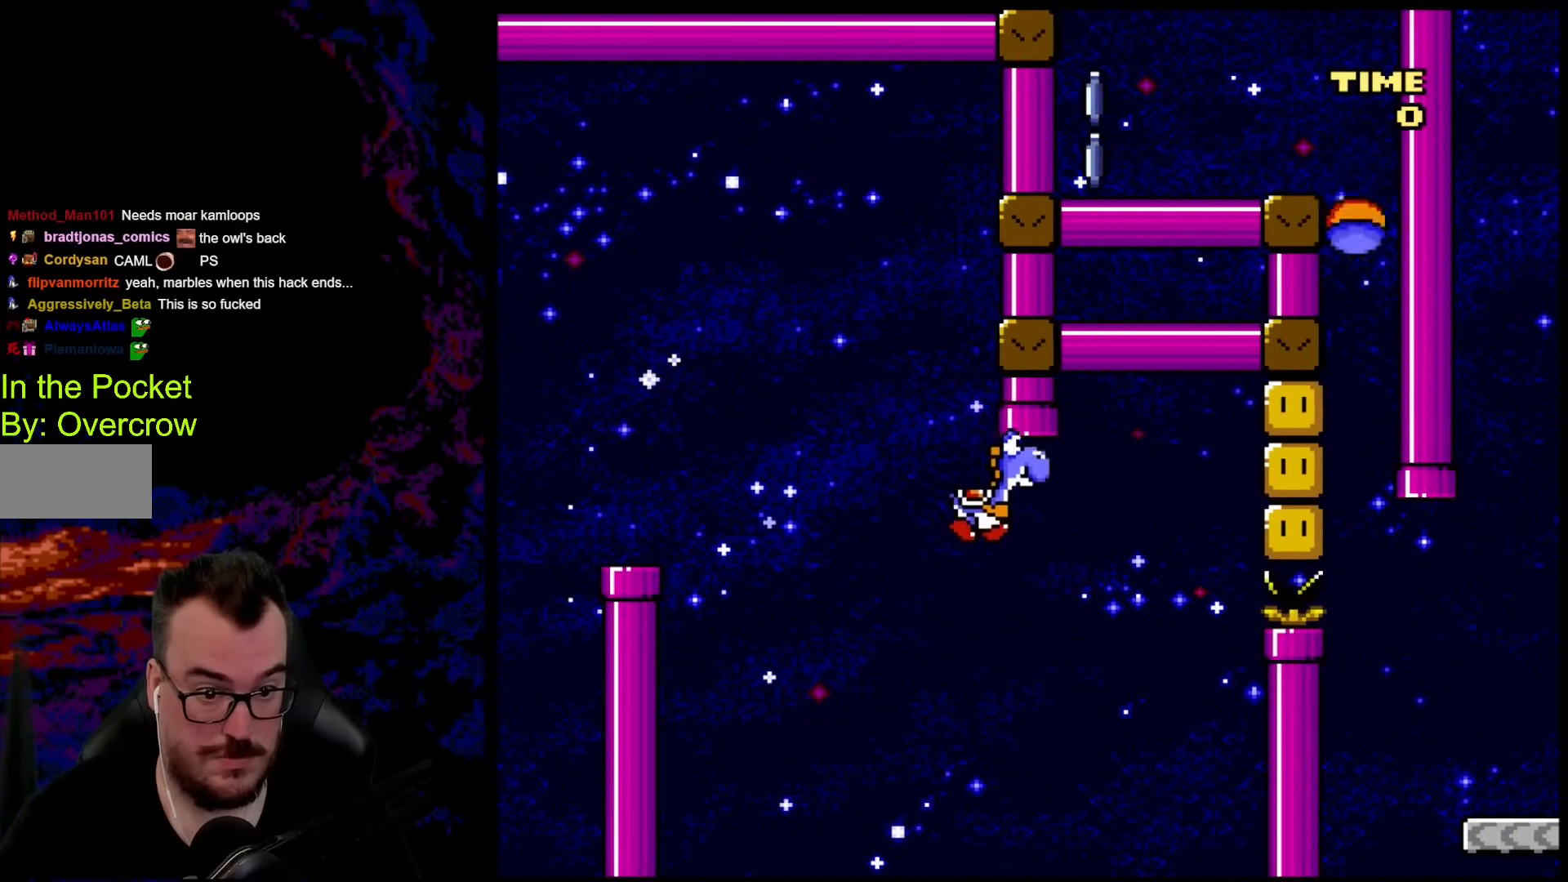
{"buttons": ["A", "X", "DPAD_RIGHT"], "events": [[351, "B", "up"], [368, "DPAD_LEFT", "down"], [368, "DPAD_RIGHT", "up"], [368, "X", "down"], [368, "Y", "up"], [385, "A", "down"], [452, "DPAD_DOWN", "down"], [452, "DPAD_LEFT", "up"], [468, "DPAD_DOWN", "up"], [468, "DPAD_RIGHT", "down"]]}
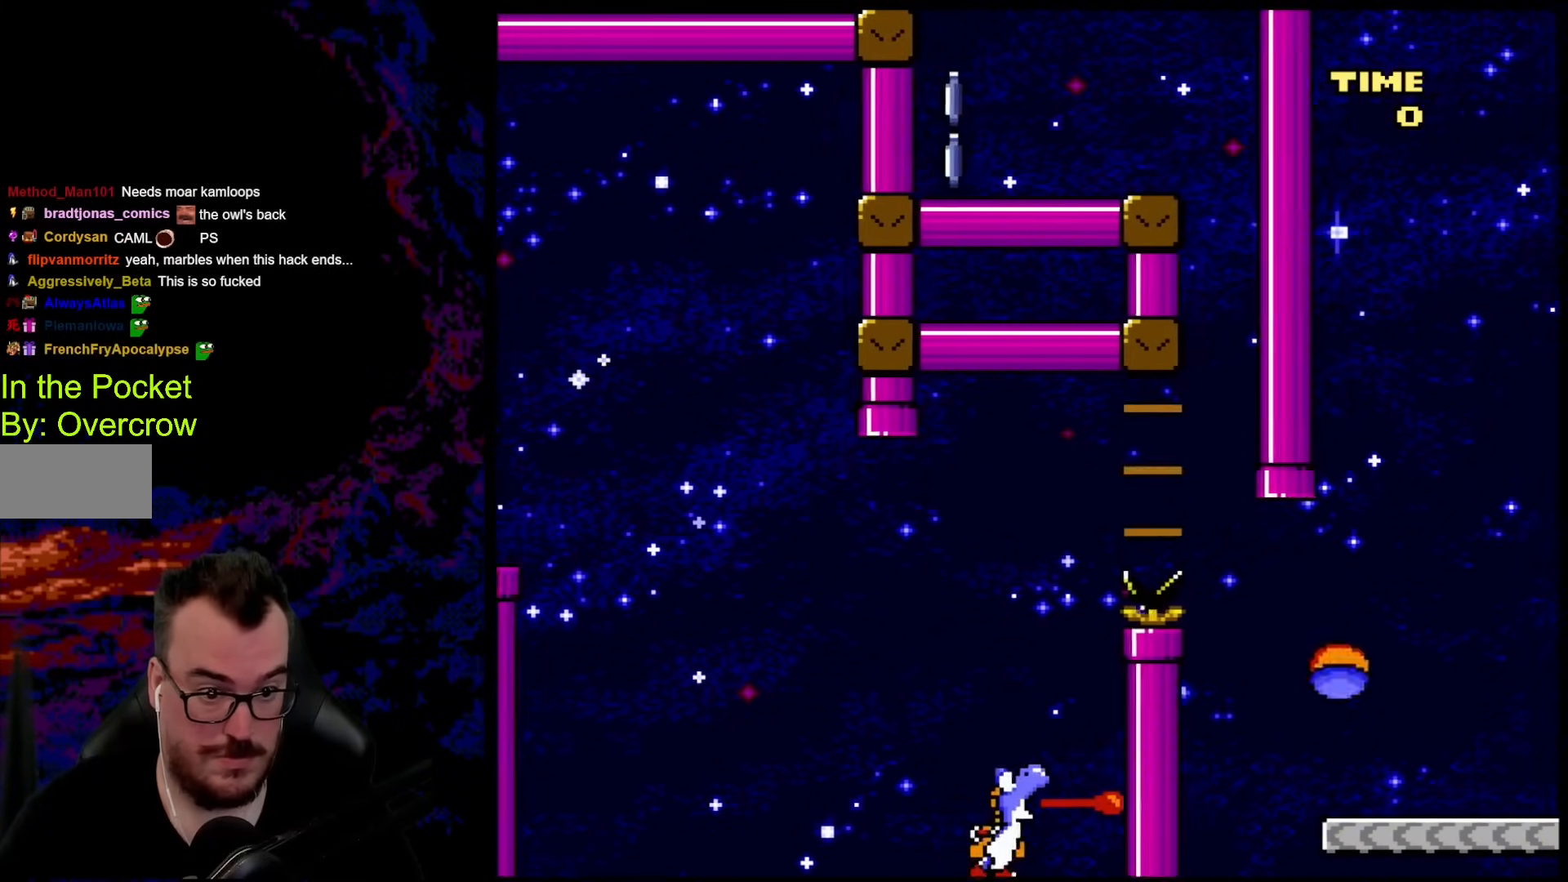
{"buttons": ["A", "X", "DPAD_RIGHT"], "events": []}
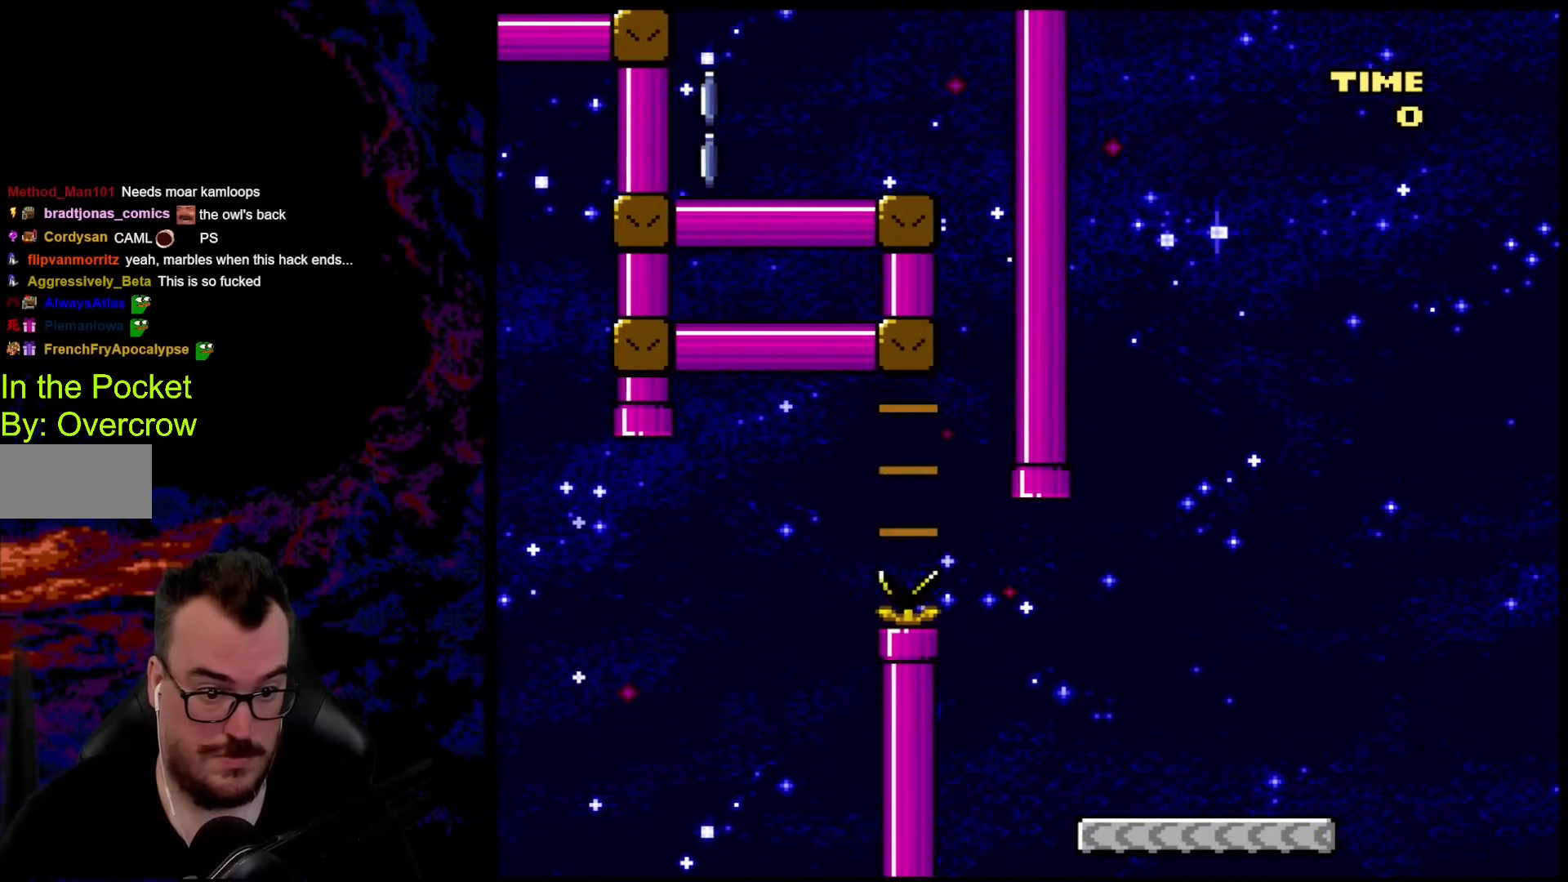
{"buttons": ["Y", "DPAD_RIGHT"], "events": [[234, "A", "up"], [268, "X", "up"], [268, "Y", "down"]]}
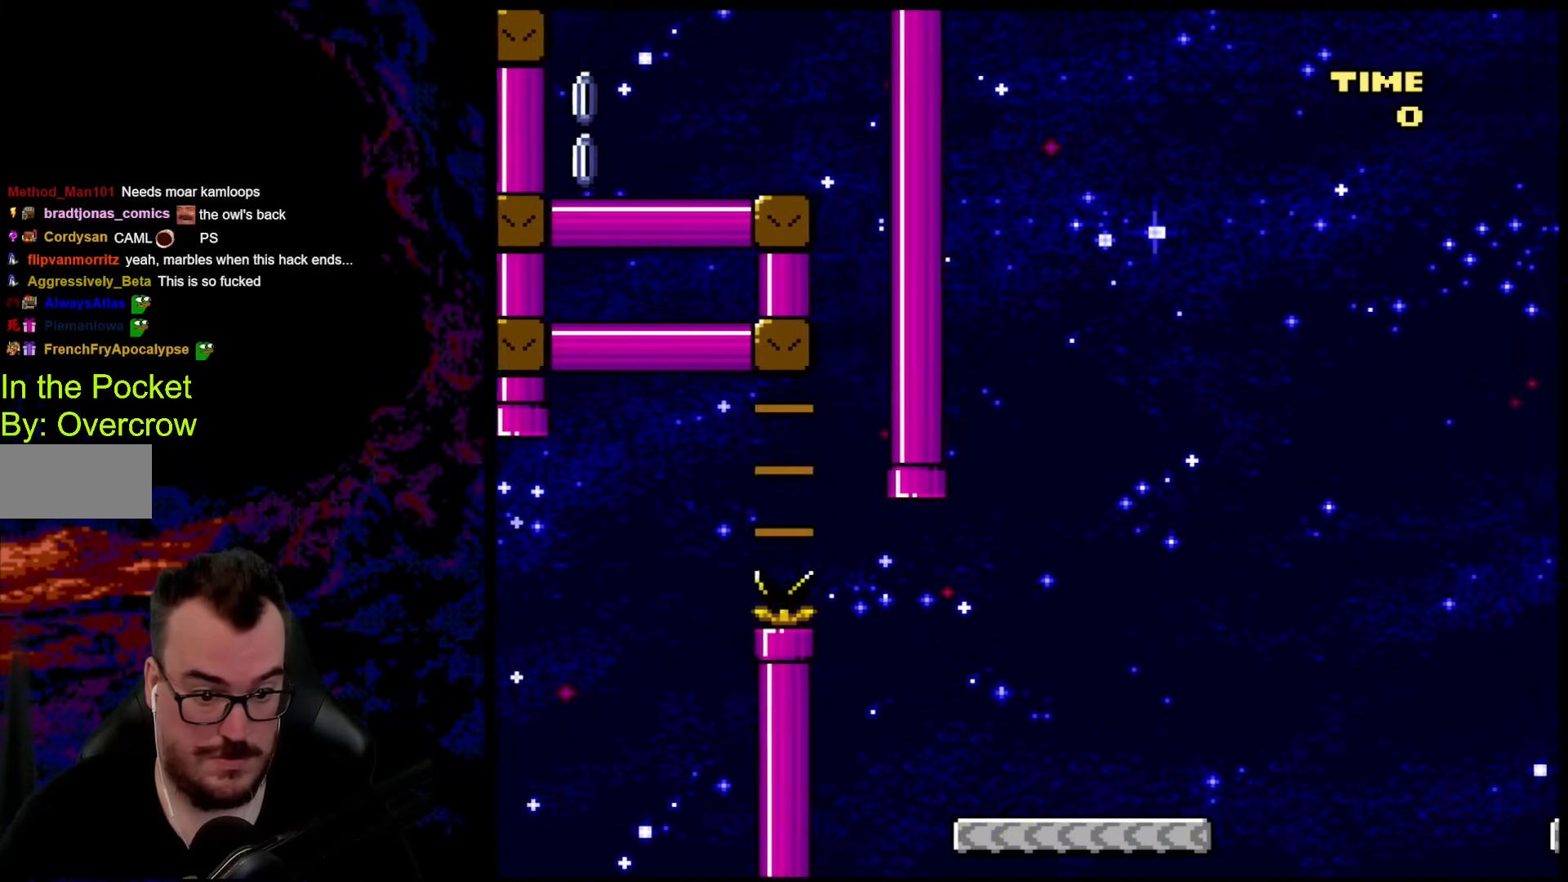
{"buttons": ["B", "Y", "DPAD_RIGHT"], "events": [[317, "B", "down"]]}
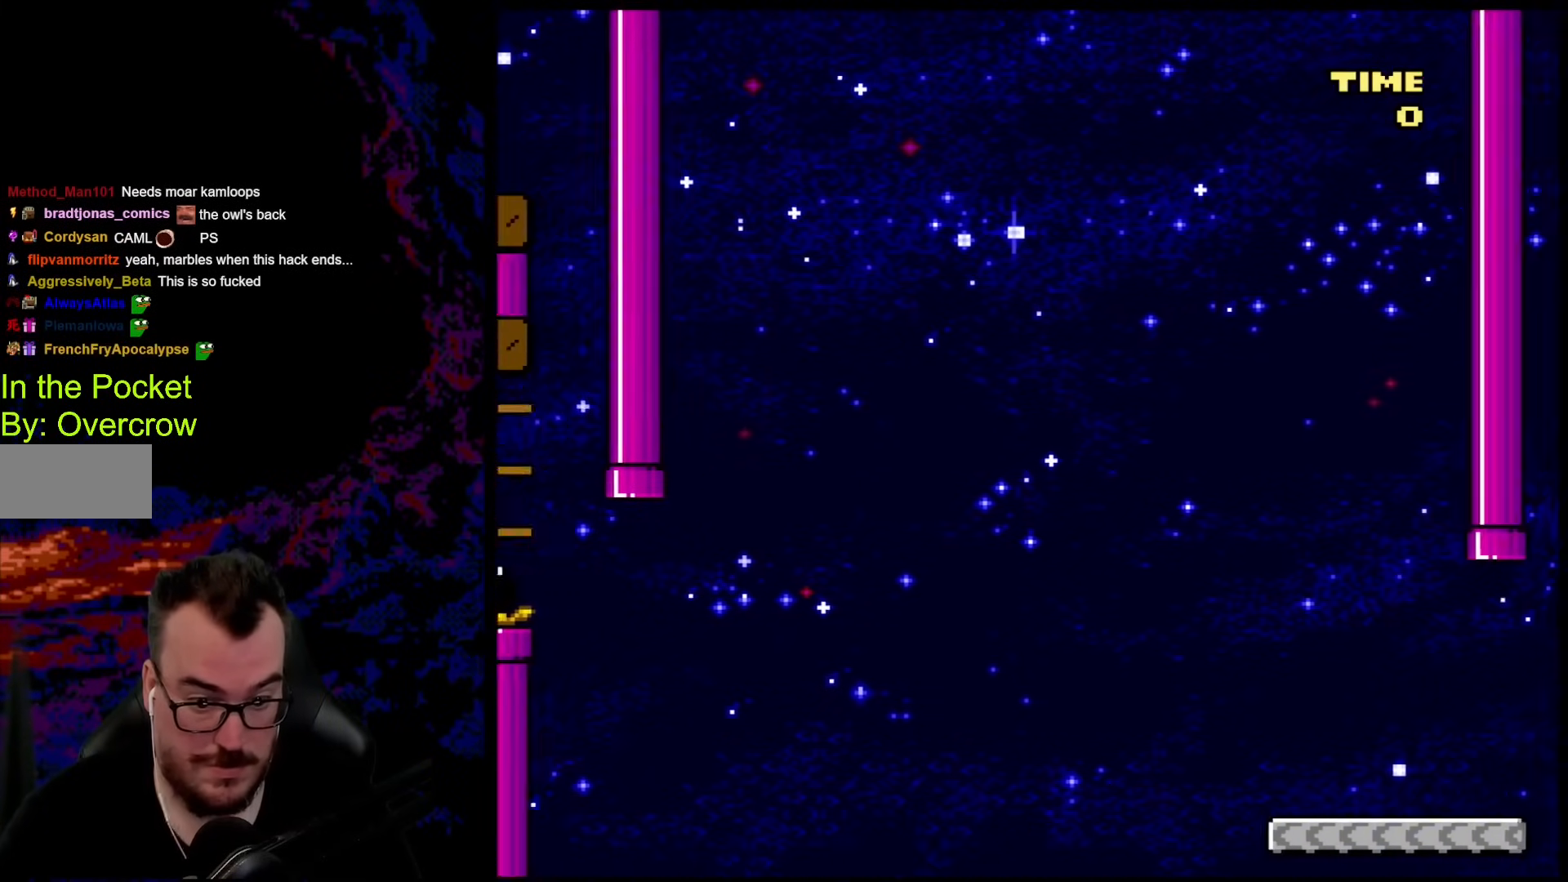
{"buttons": ["Y", "DPAD_RIGHT"], "events": [[469, "B", "up"]]}
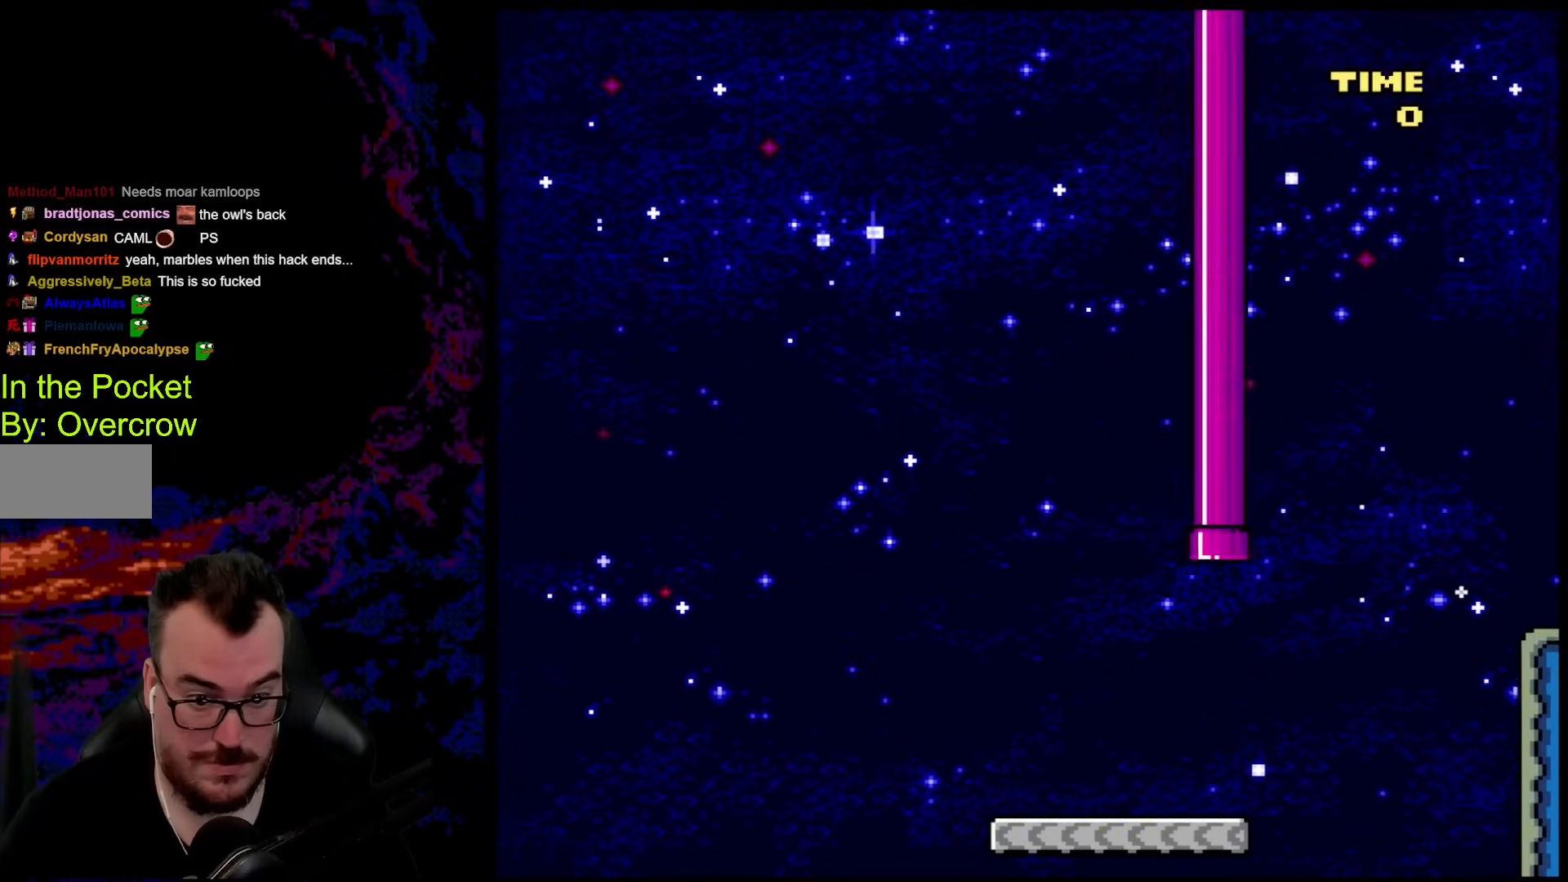
{"buttons": ["B", "Y", "DPAD_RIGHT"], "events": [[418, "B", "down"]]}
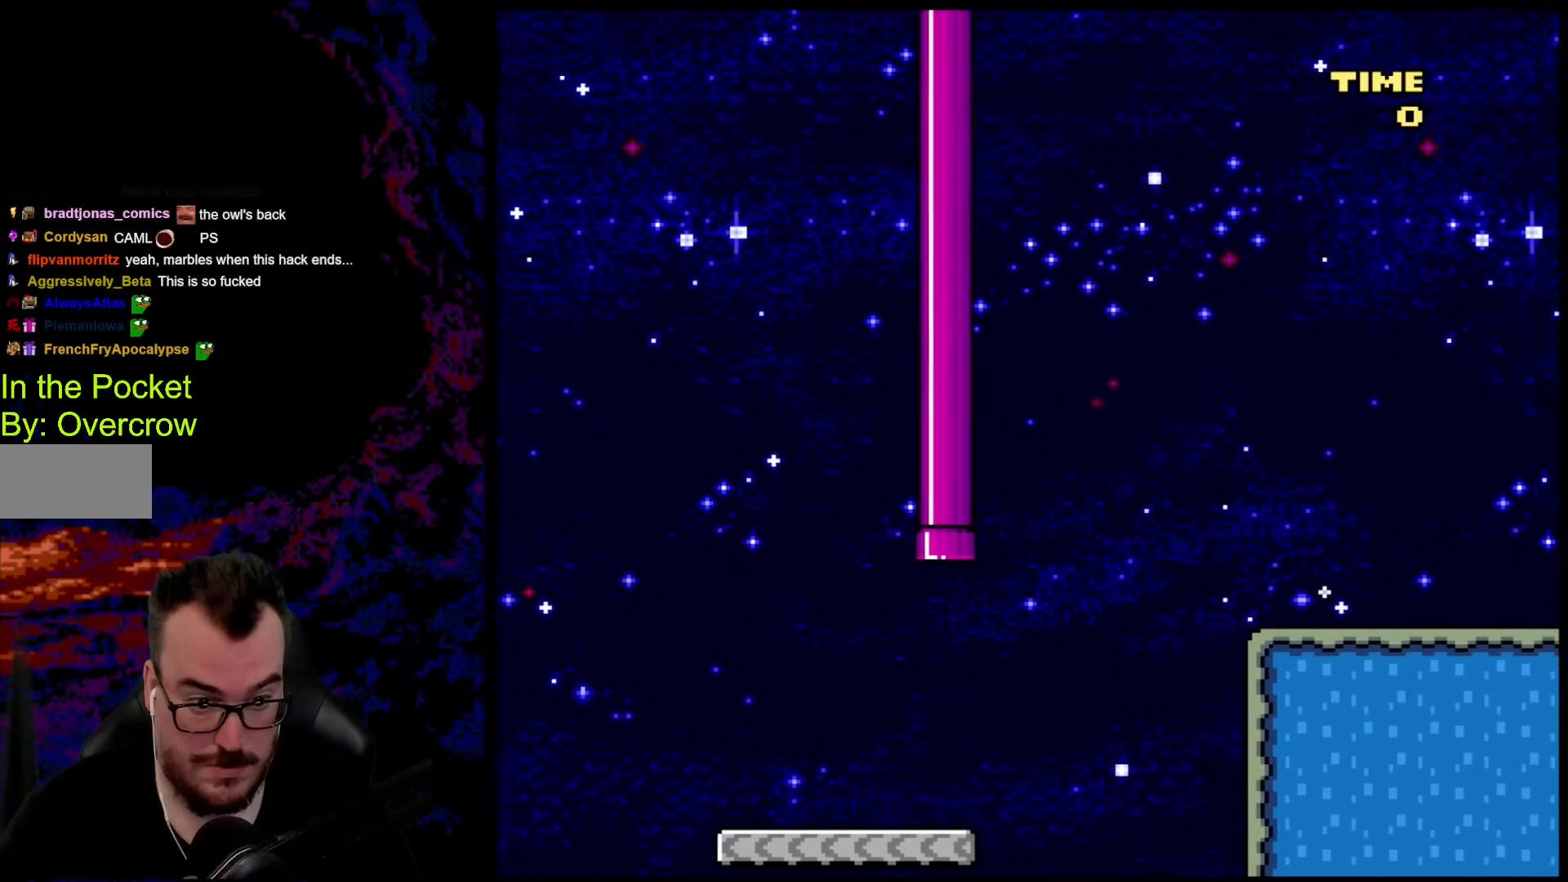
{"buttons": ["B", "Y", "DPAD_RIGHT"], "events": []}
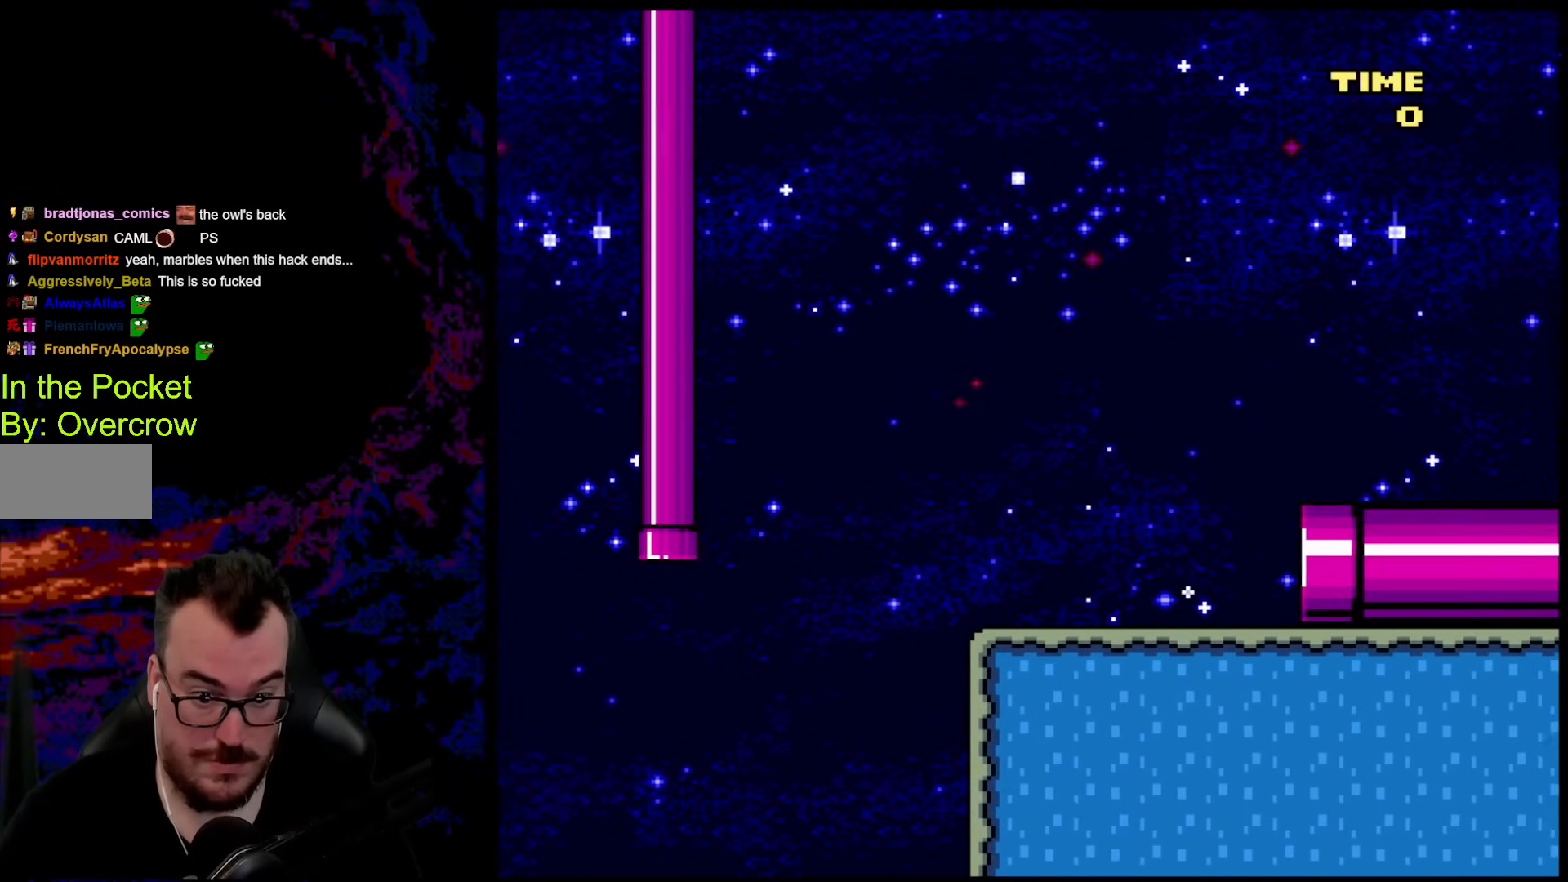
{"buttons": ["Y", "DPAD_RIGHT"], "events": [[385, "B", "up"]]}
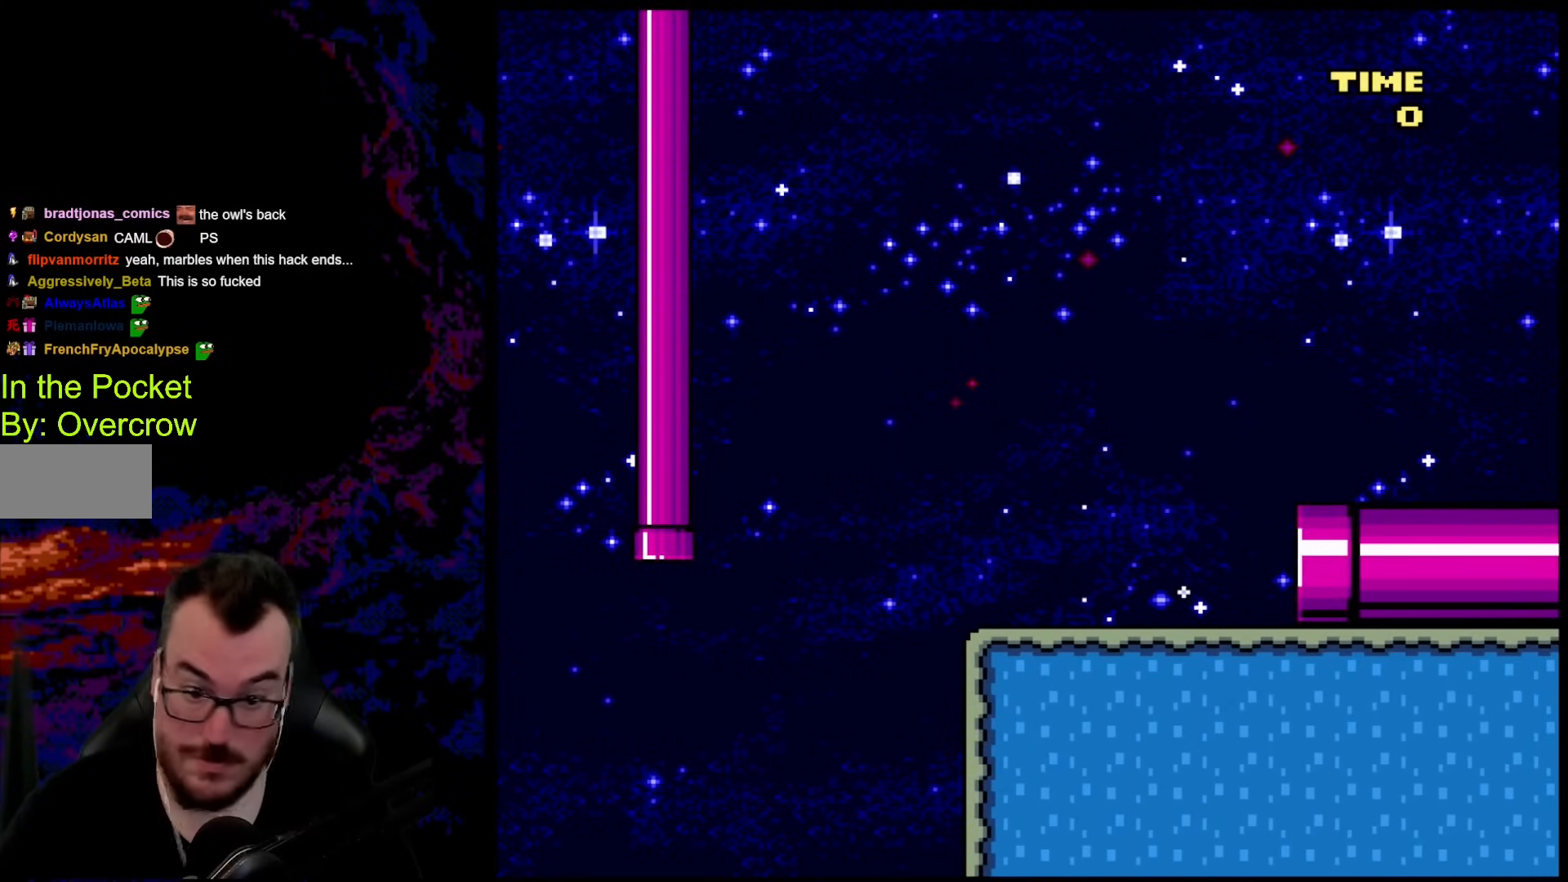
{"buttons": ["Y", "DPAD_RIGHT"], "events": []}
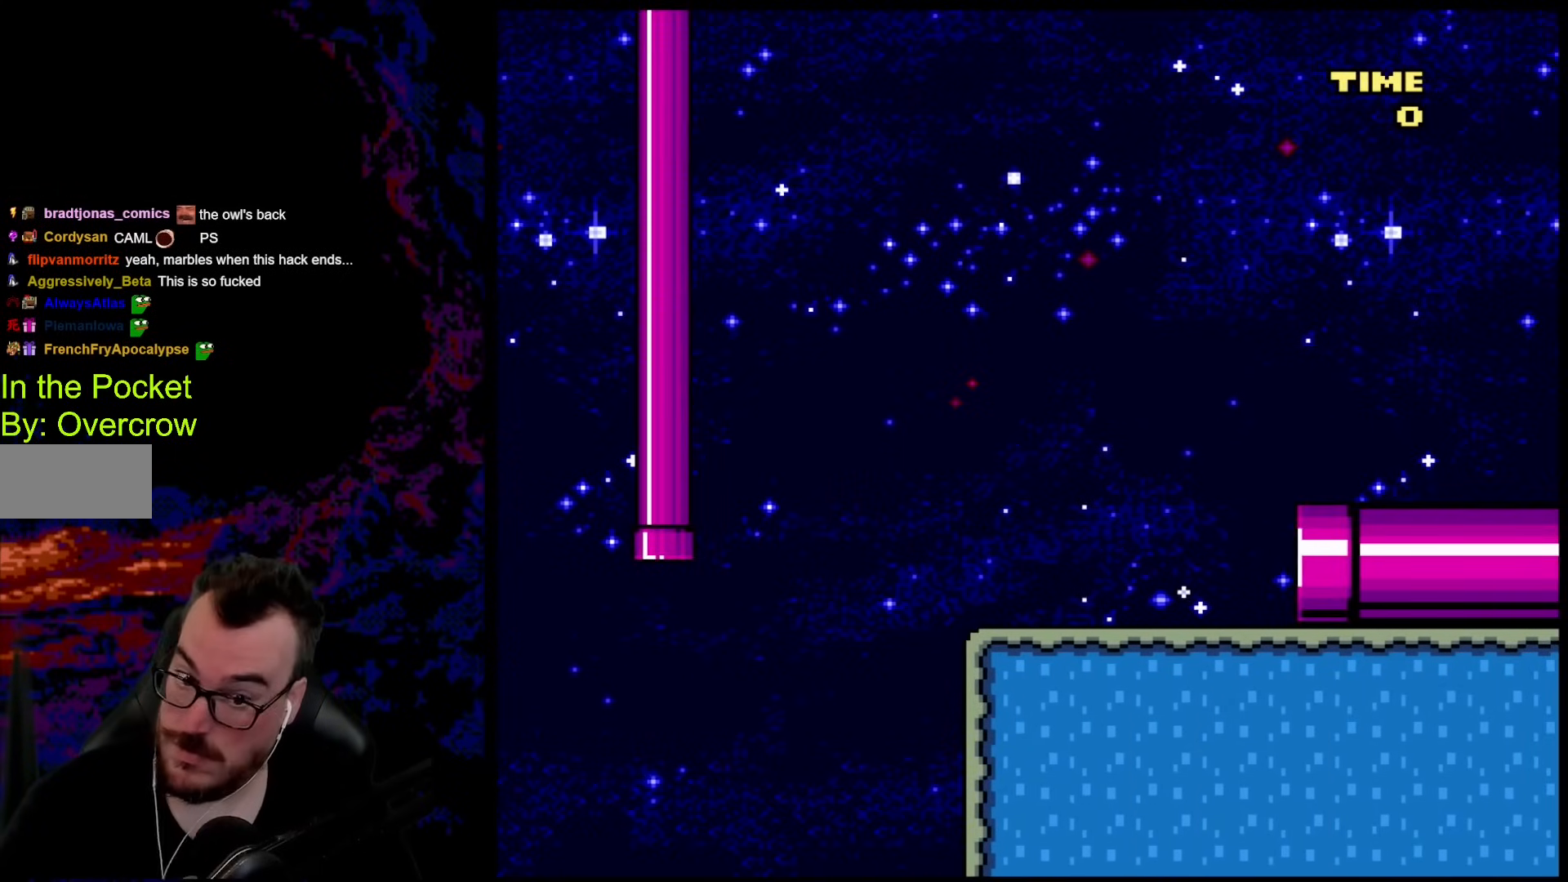
{"buttons": [], "events": [[151, "DPAD_RIGHT", "up"], [418, "Y", "up"]]}